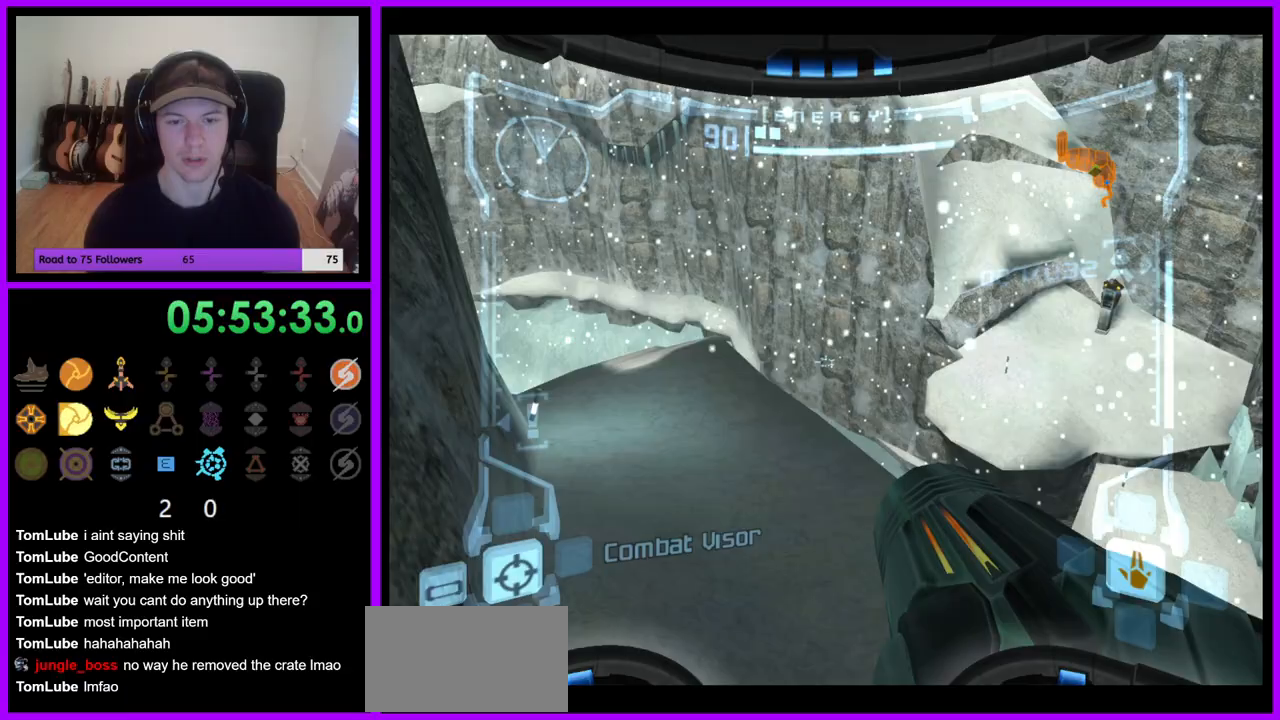
Gameplay with a controller (Nintendo layout); each line is a JSON object with the inputs held at the frame after it (dt_ms = milliseconds from this image to that frame). "events" lists button and stick changes between this image and that frame as [ms after this image, input, new state], when the widget could be followed in between. Not read: L3 R3 Y Z.
{"dt_ms": 500, "buttons": [], "left_stick": "up-right", "right_stick": "center", "events": [[217, "left_stick", "center"], [267, "L1", "up"], [367, "left_stick", "up-right"]]}
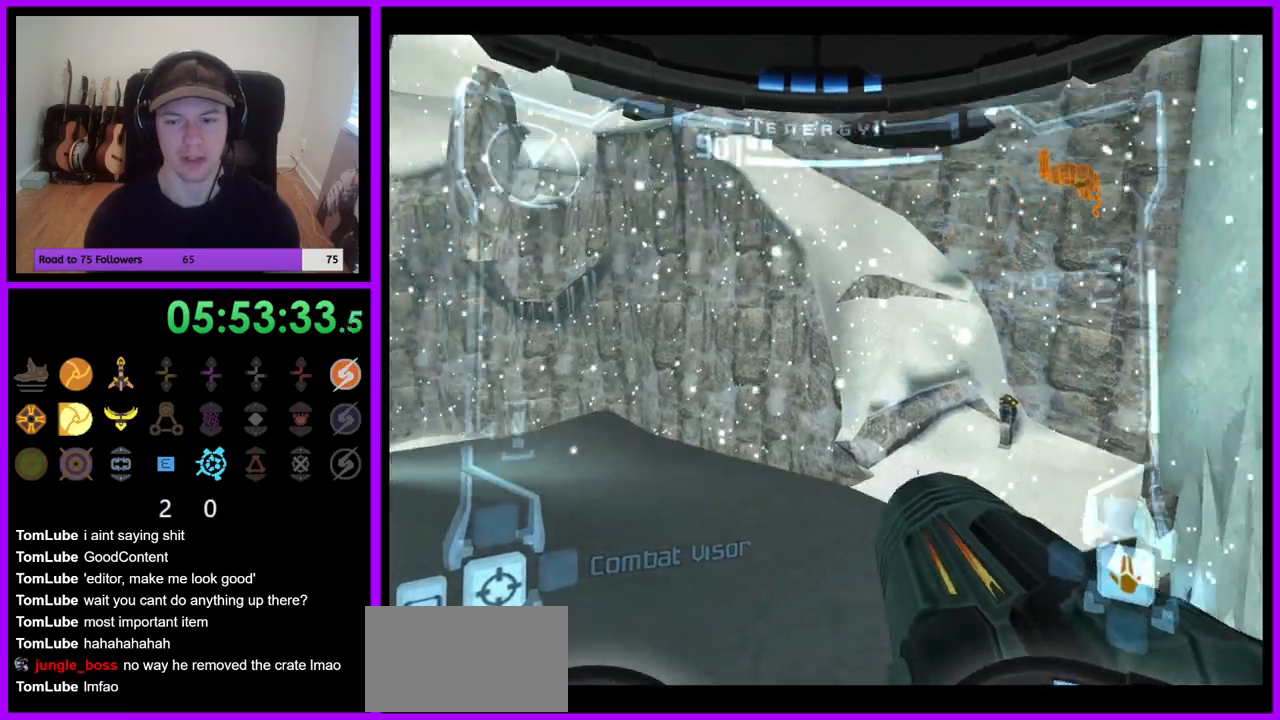
{"dt_ms": 500, "buttons": ["L1"], "left_stick": "up-left", "right_stick": "center", "events": [[117, "L1", "down"], [117, "left_stick", "up"], [383, "left_stick", "up-left"]]}
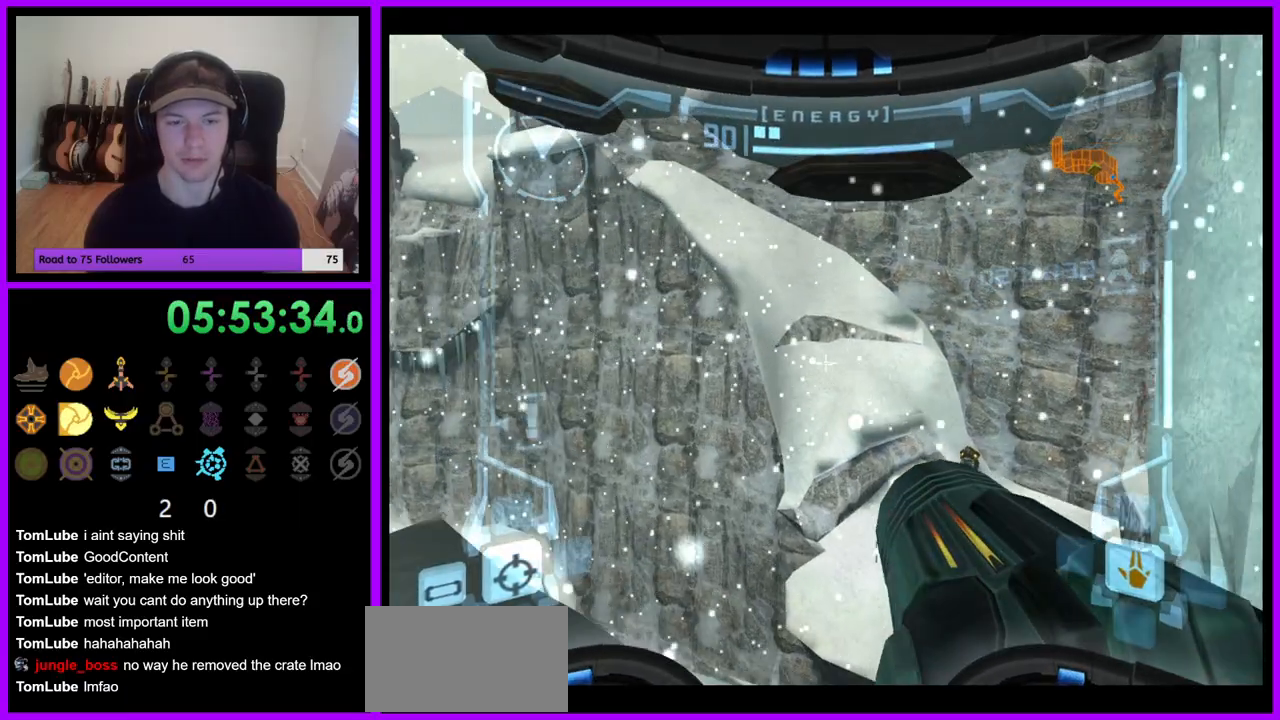
{"dt_ms": 500, "buttons": [], "left_stick": "center", "right_stick": "center", "events": [[50, "left_stick", "center"], [233, "left_stick", "down"], [317, "L1", "up"], [500, "left_stick", "center"]]}
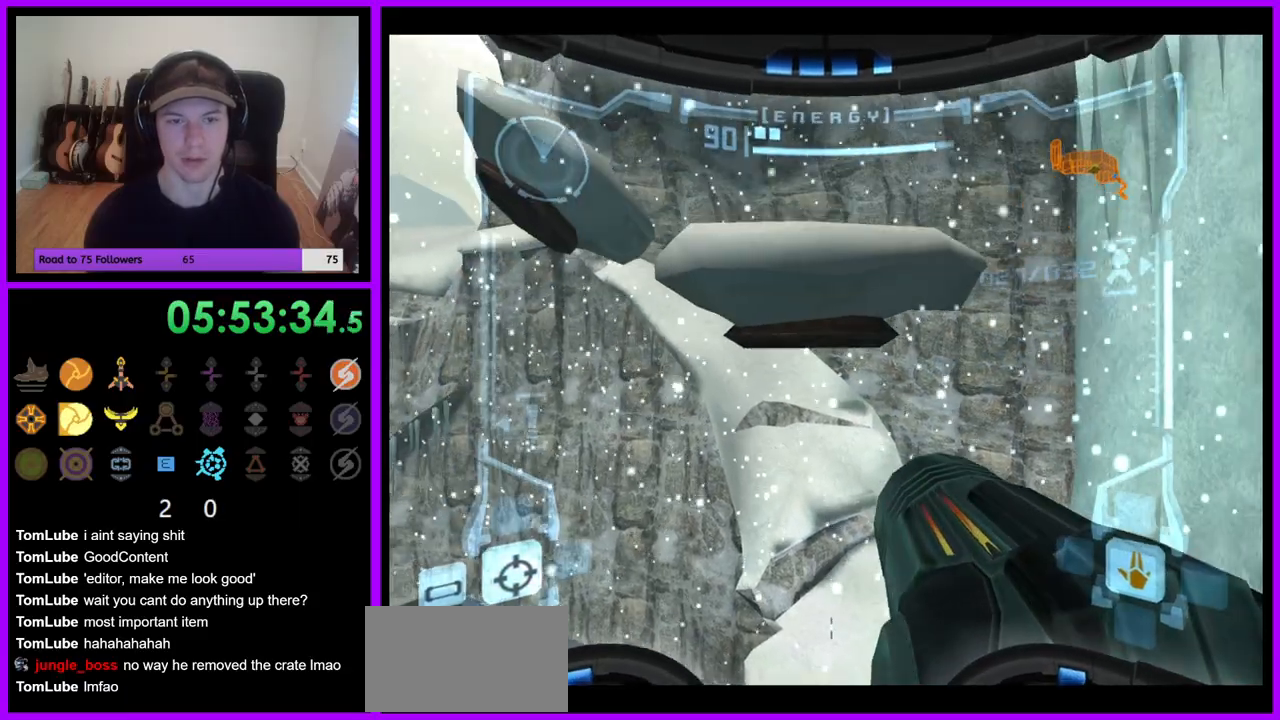
{"dt_ms": 1000, "buttons": [], "left_stick": "center", "right_stick": "center", "events": [[350, "left_stick", "left"], [533, "left_stick", "center"]]}
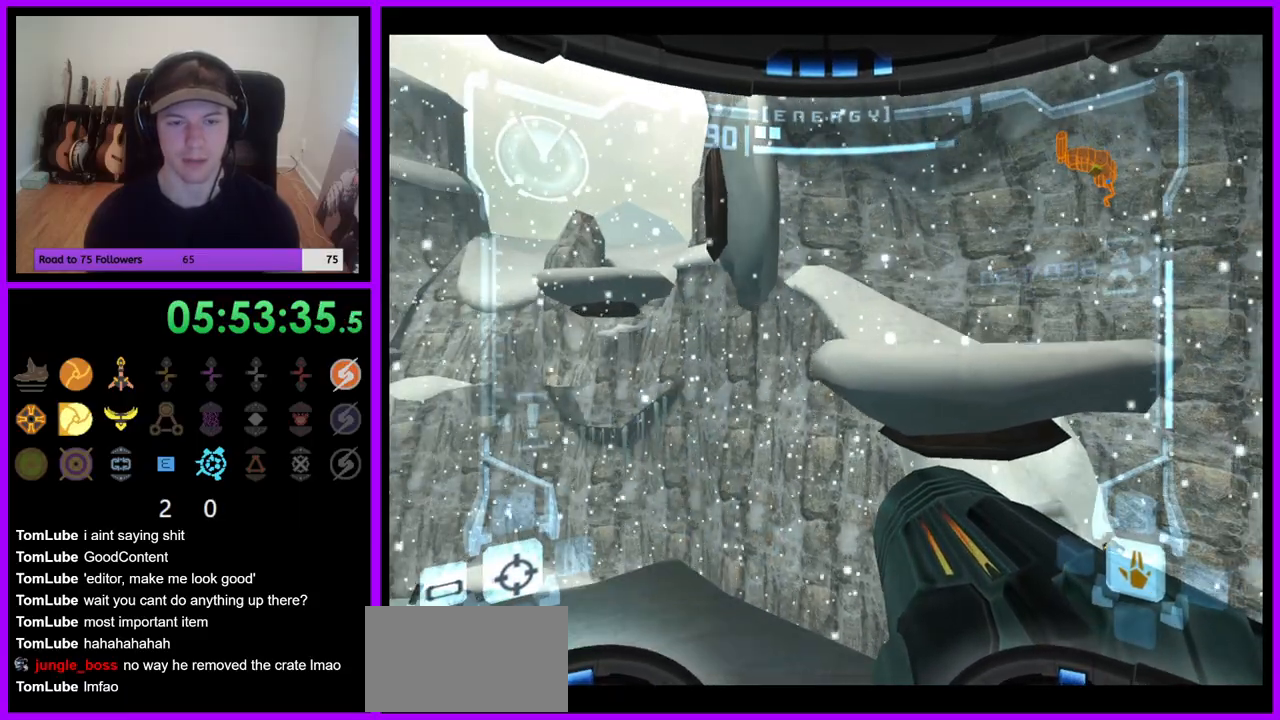
{"dt_ms": 500, "buttons": ["L1"], "left_stick": "center", "right_stick": "center", "events": [[50, "L1", "down"], [67, "left_stick", "up"], [250, "left_stick", "center"]]}
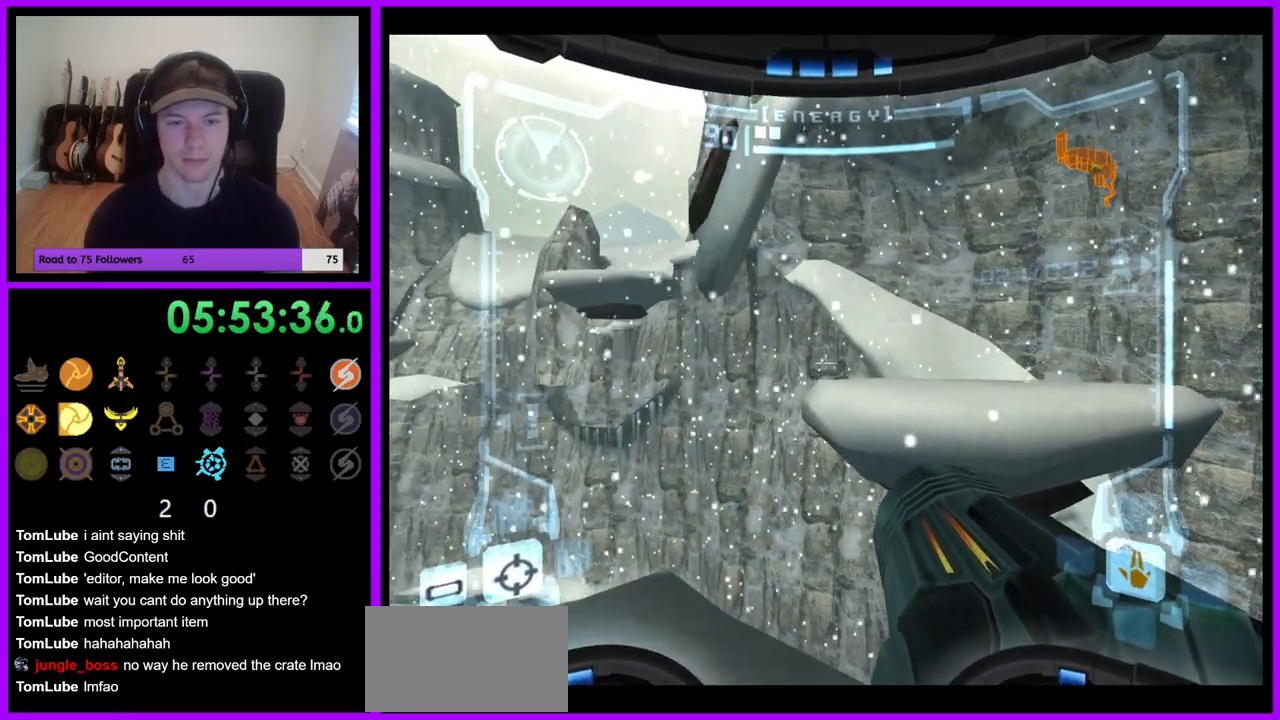
{"dt_ms": 500, "buttons": ["L1"], "left_stick": "center", "right_stick": "center", "events": []}
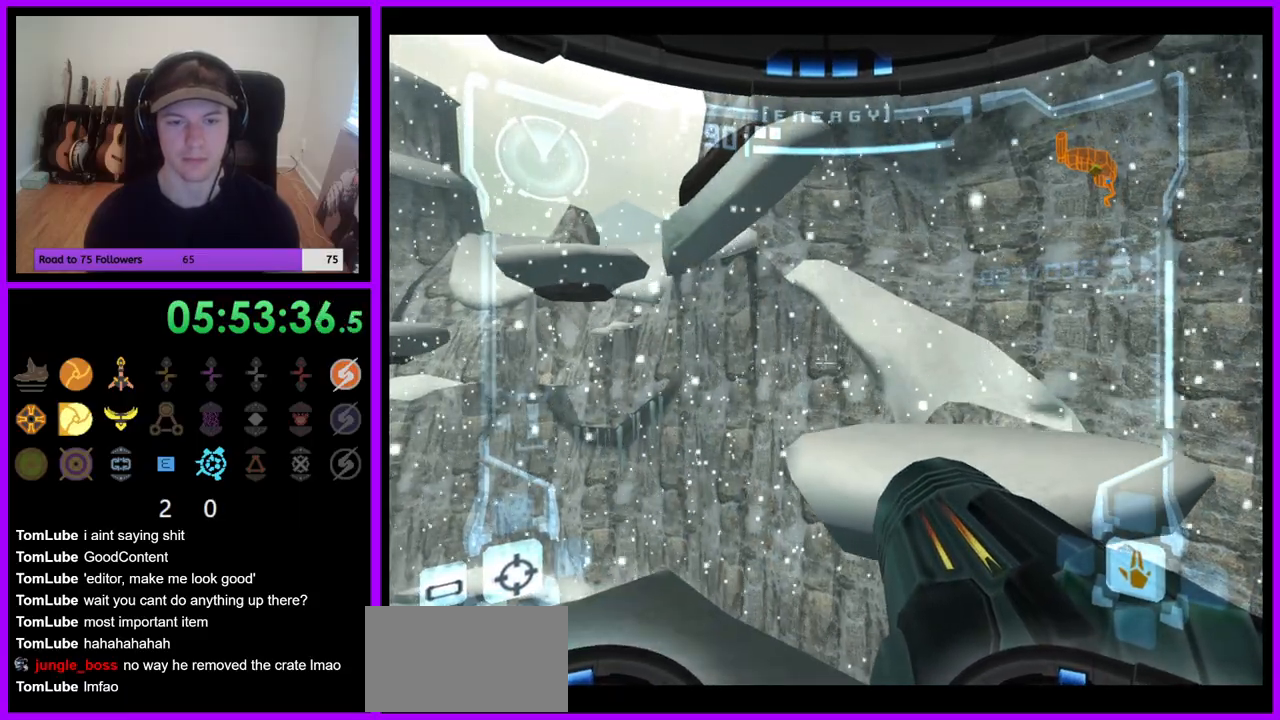
{"dt_ms": 500, "buttons": [], "left_stick": "center", "right_stick": "center", "events": [[50, "left_stick", "right"], [117, "left_stick", "center"], [433, "L1", "up"]]}
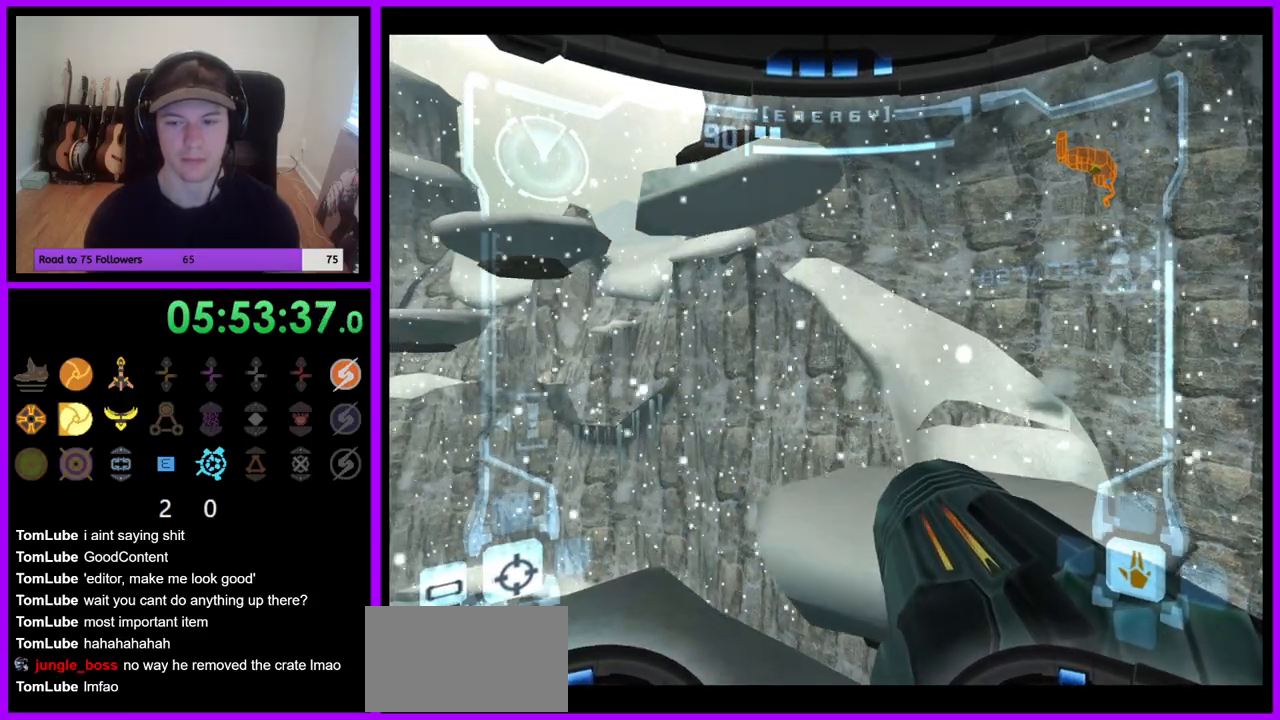
{"dt_ms": 500, "buttons": [], "left_stick": "right", "right_stick": "center", "events": [[83, "left_stick", "left"], [250, "left_stick", "center"], [450, "left_stick", "right"]]}
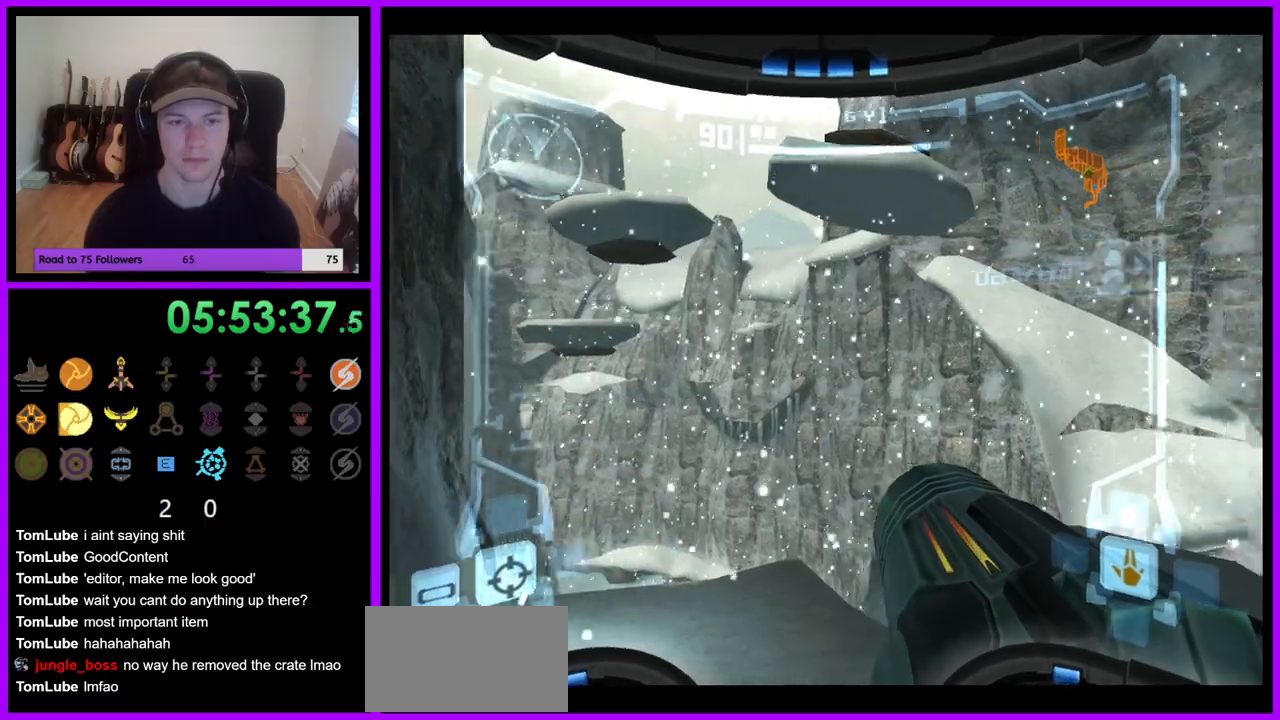
{"dt_ms": 1000, "buttons": ["L1"], "left_stick": "up", "right_stick": "center", "events": [[150, "left_stick", "center"], [517, "R1", "down"], [517, "left_stick", "up"], [717, "R1", "up"], [717, "left_stick", "center"], [750, "L1", "down"], [967, "left_stick", "up"]]}
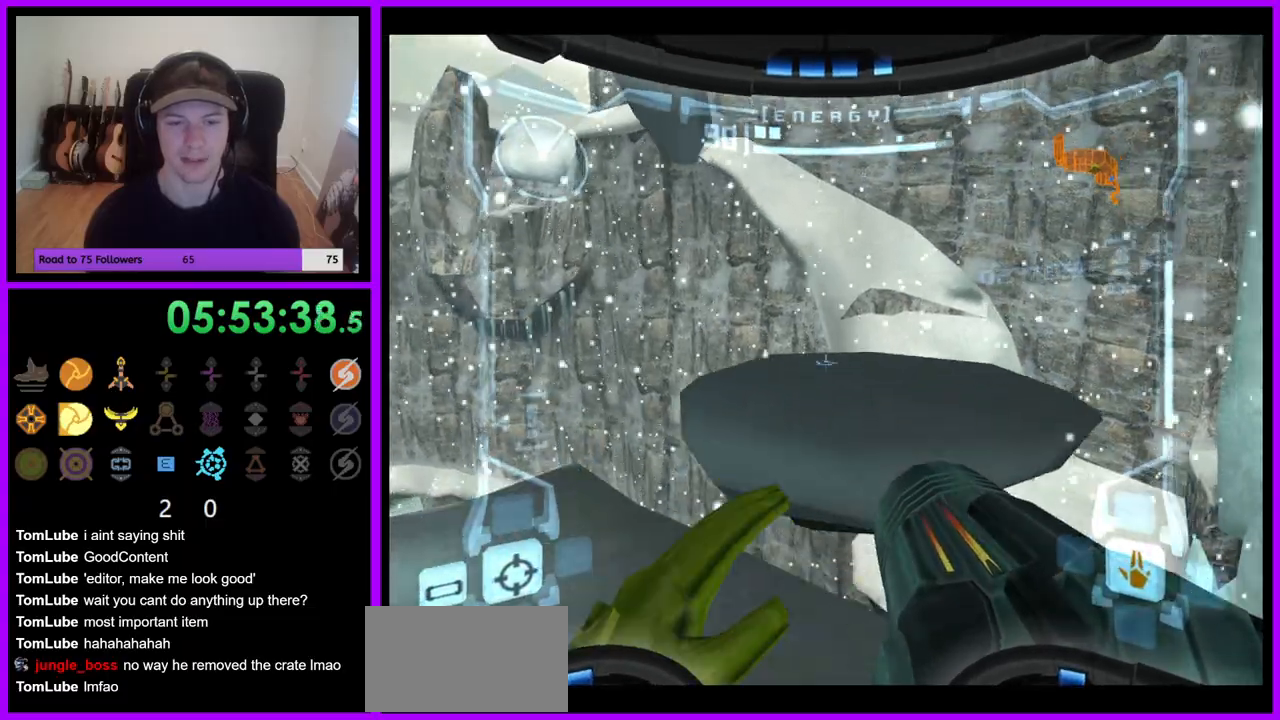
{"dt_ms": 500, "buttons": ["B", "L1"], "left_stick": "up", "right_stick": "center", "events": [[167, "left_stick", "center"], [350, "left_stick", "up"], [483, "B", "down"]]}